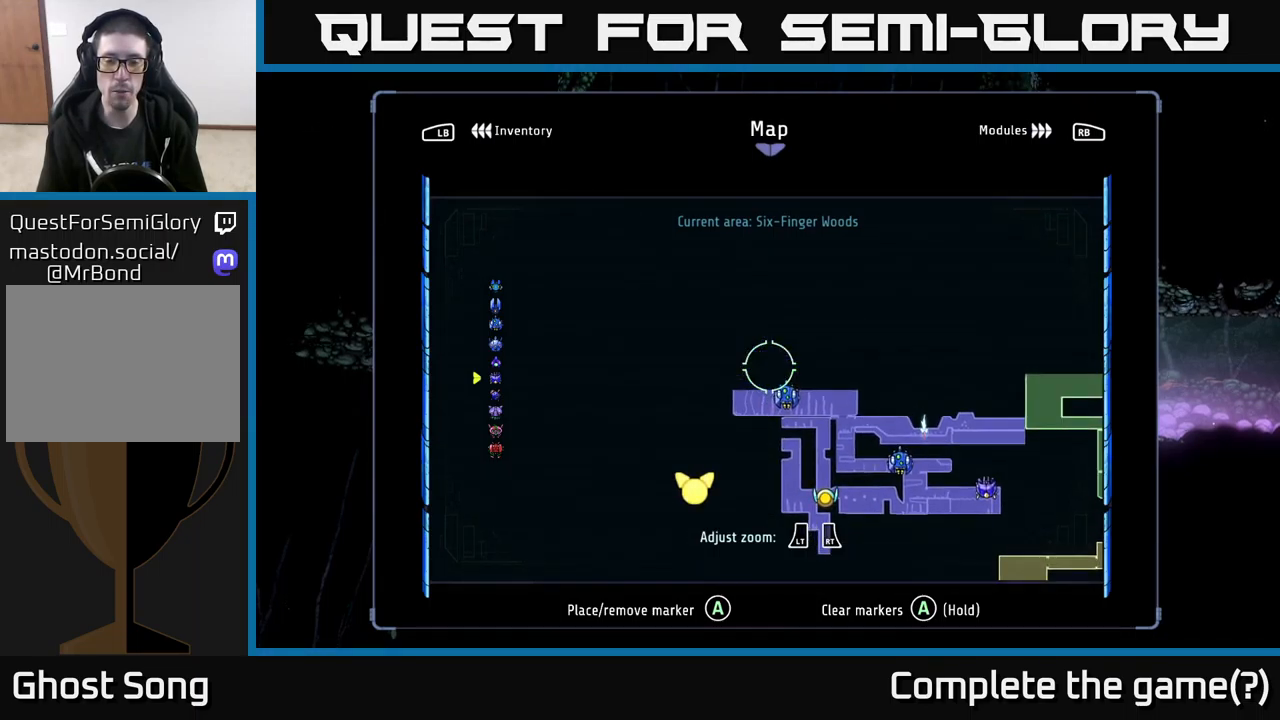
Gameplay with a controller (Xbox layout); each line is a JSON object with the inputs held at the frame after it. "events" lists button and stick changes between this image and that frame as [ms after this image, input, new state], when the widget could be followed in between.
{"buttons": [], "left_stick": "center", "right_stick": "center", "events": []}
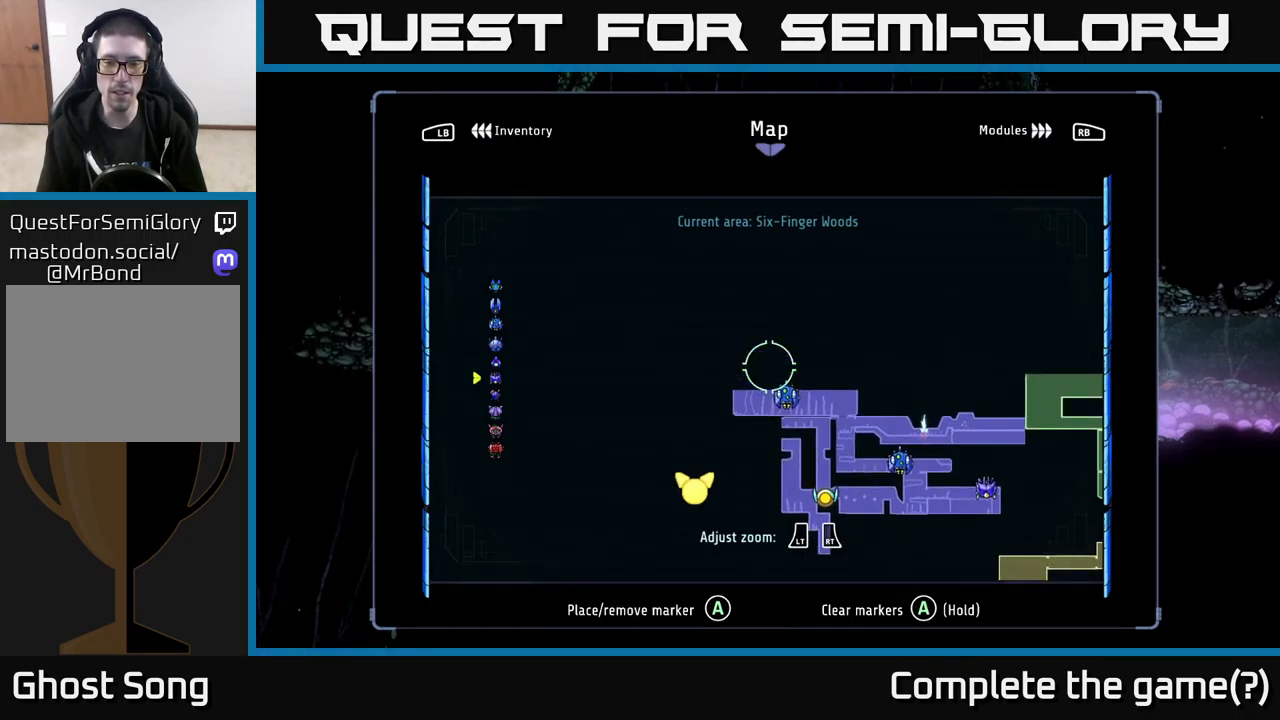
{"buttons": [], "left_stick": "center", "right_stick": "center", "events": []}
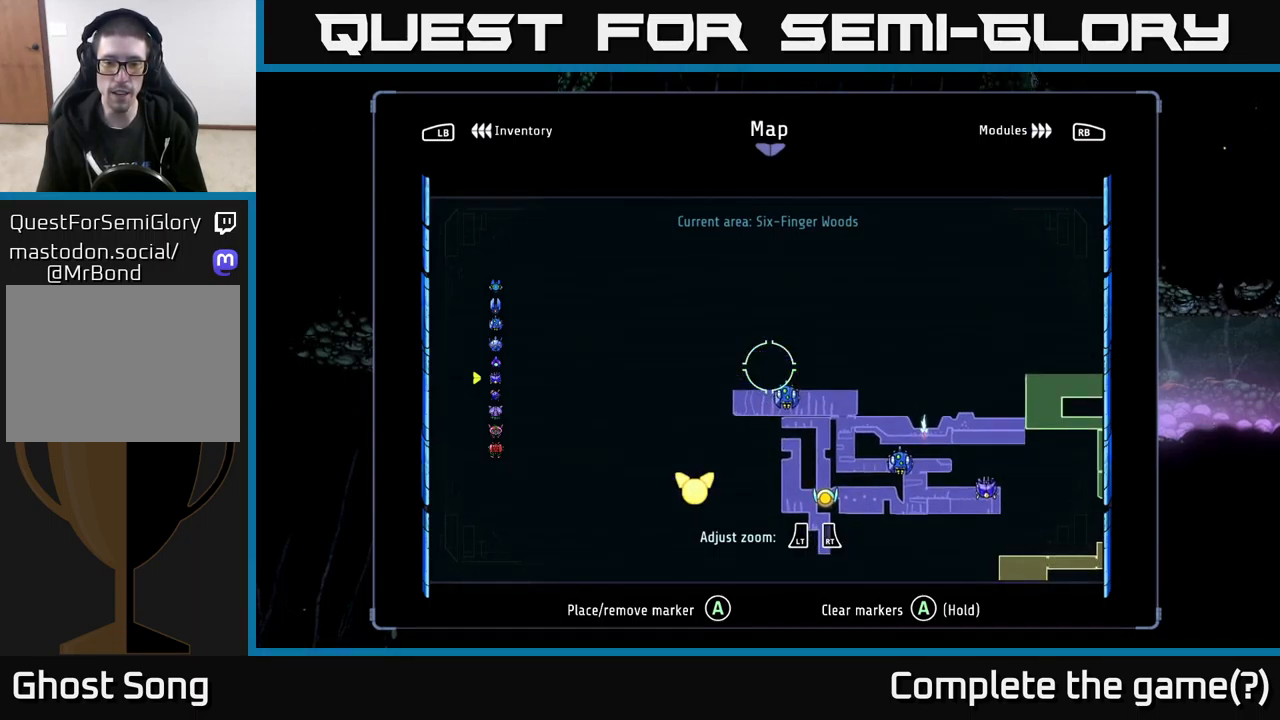
{"buttons": [], "left_stick": "down", "right_stick": "center", "events": [[500, "left_stick", "down"]]}
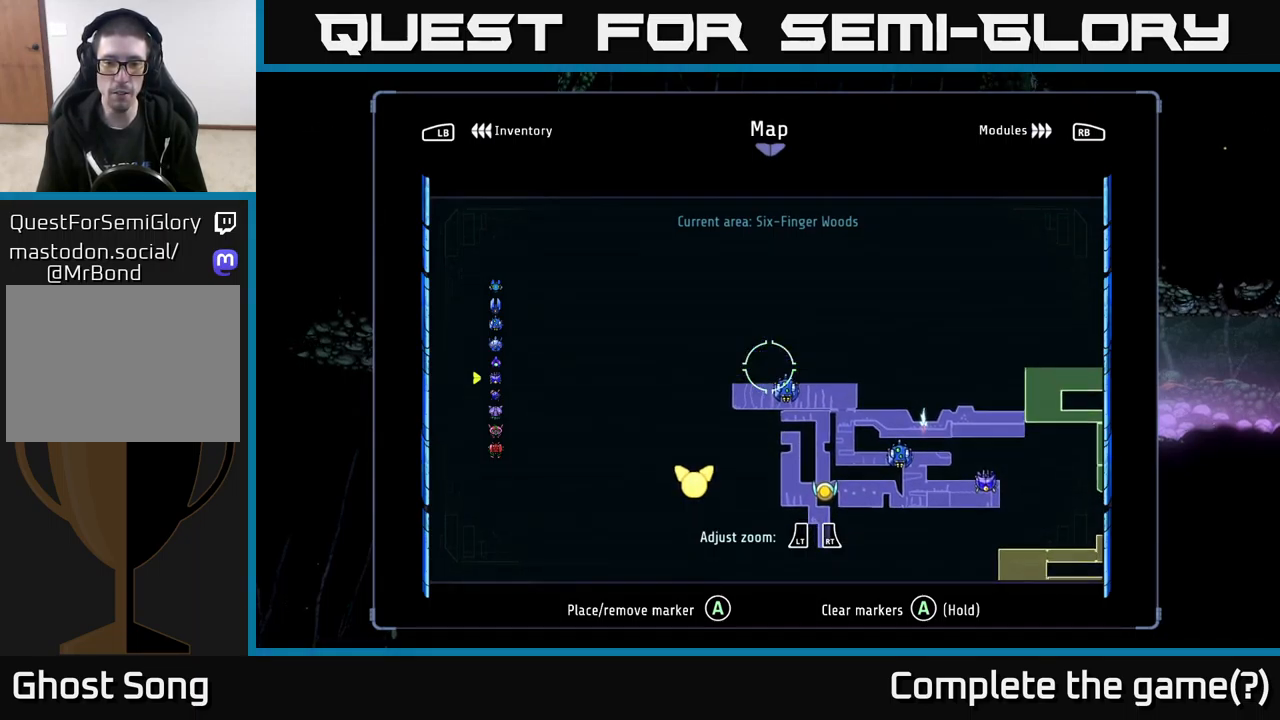
{"buttons": [], "left_stick": "center", "right_stick": "center", "events": [[233, "left_stick", "center"]]}
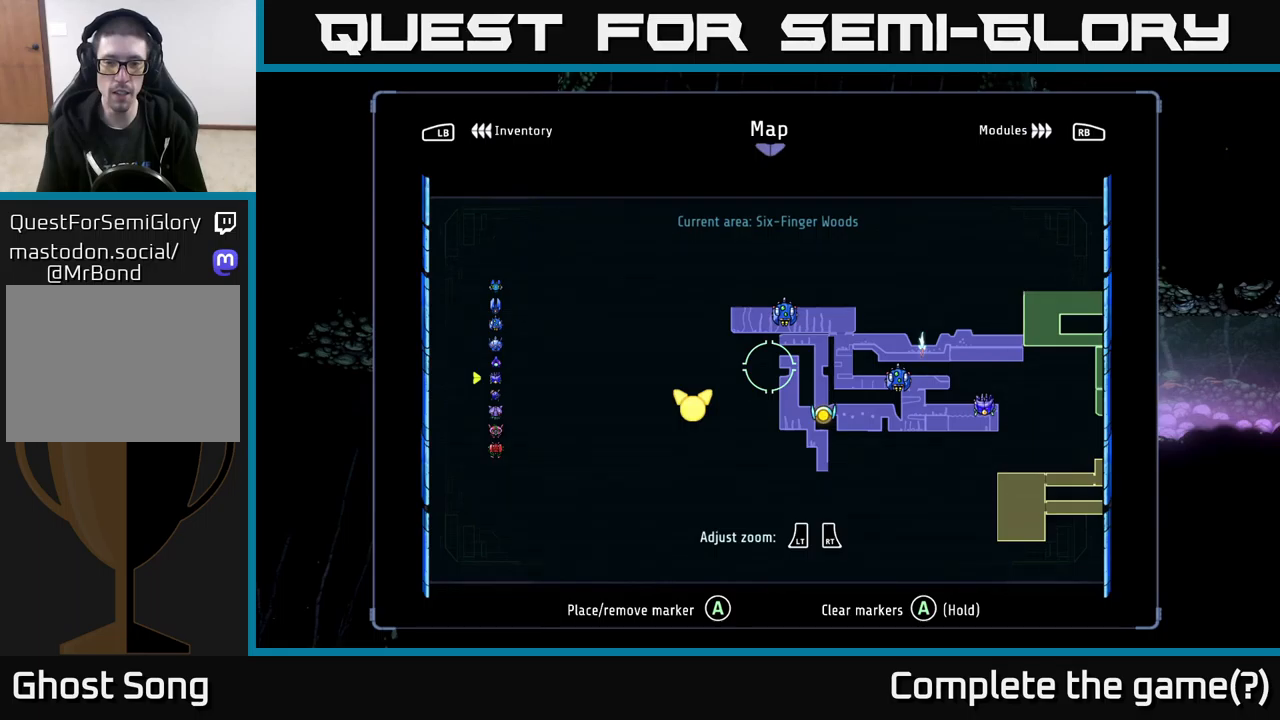
{"buttons": [], "left_stick": "center", "right_stick": "center", "events": []}
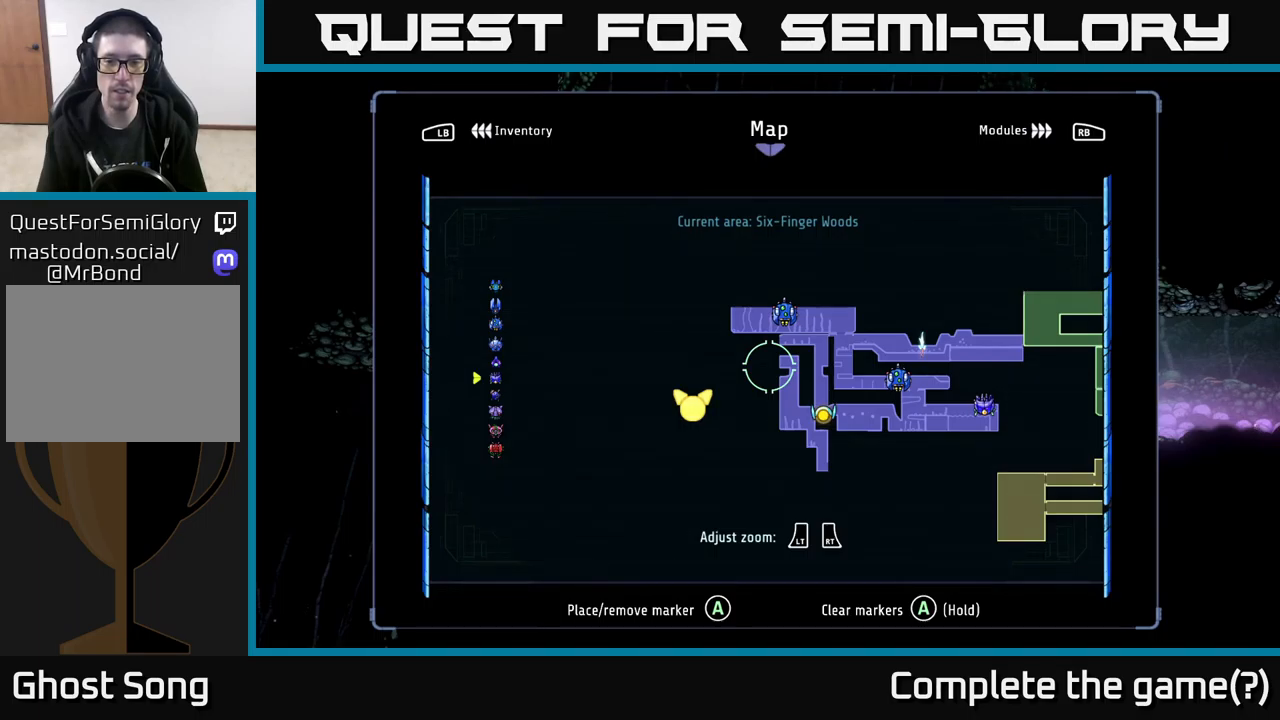
{"buttons": [], "left_stick": "center", "right_stick": "center", "events": []}
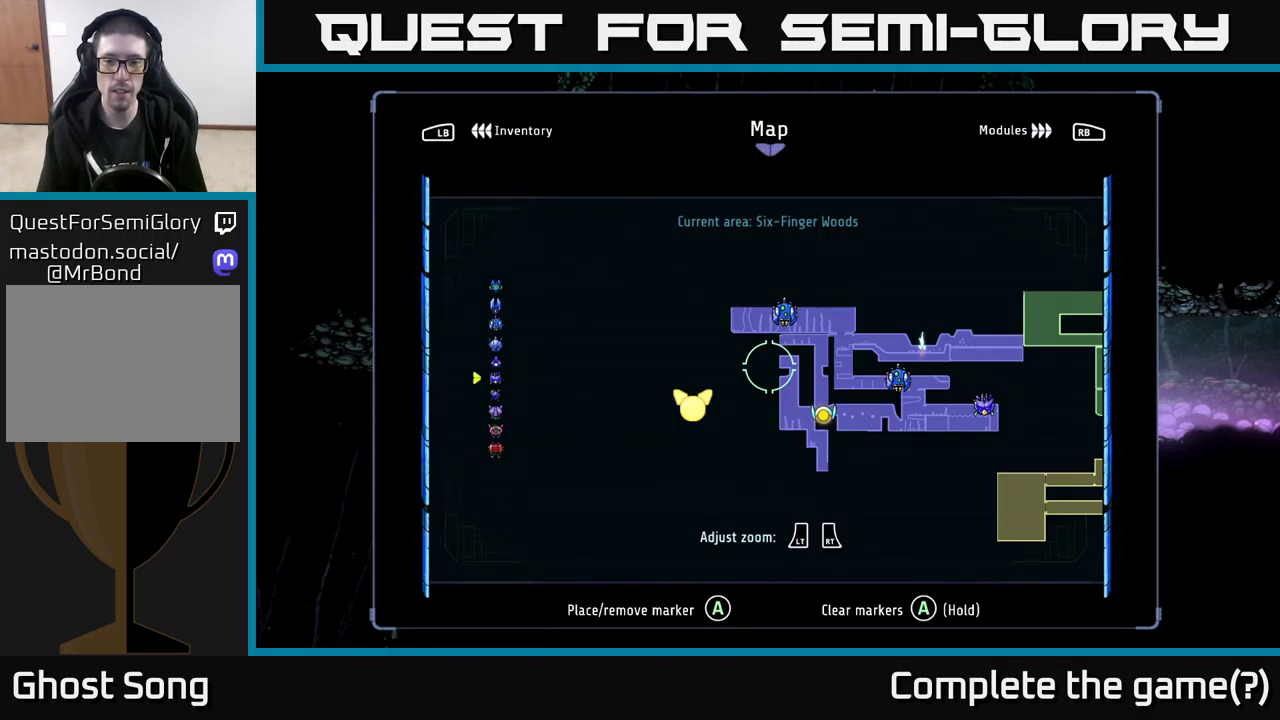
{"buttons": [], "left_stick": "center", "right_stick": "center", "events": []}
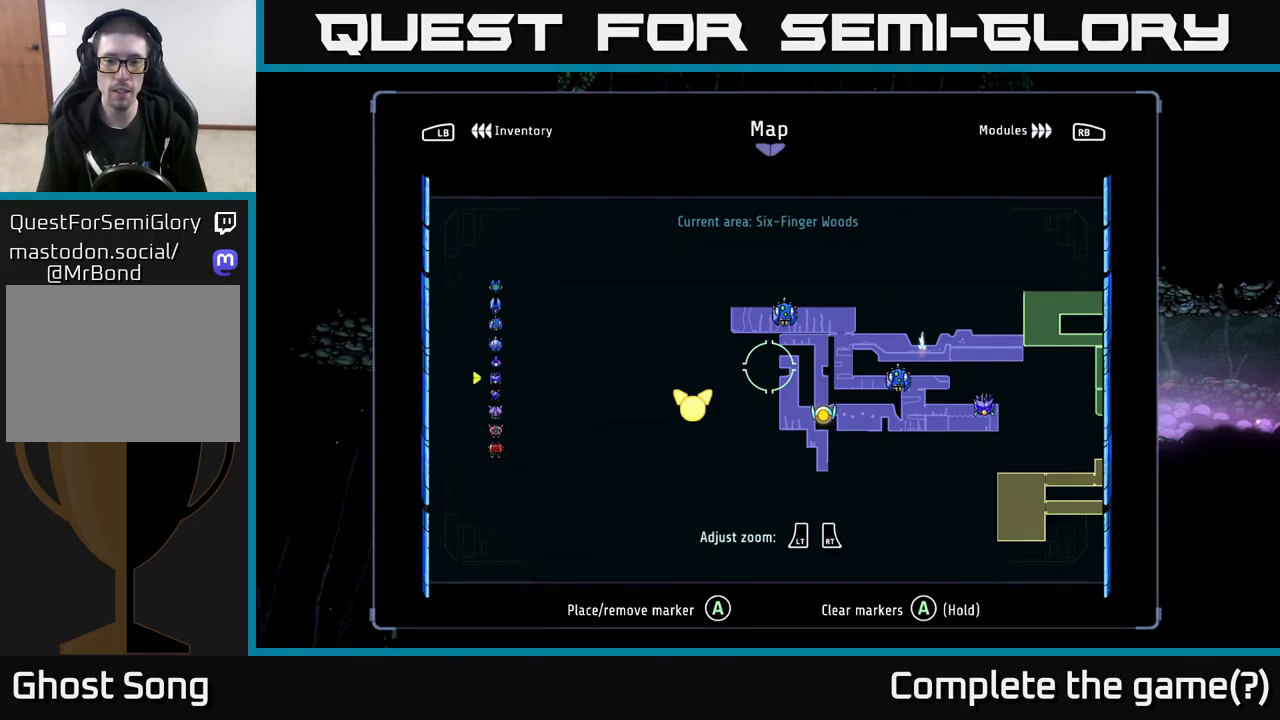
{"buttons": ["A"], "left_stick": "left", "right_stick": "center", "events": [[150, "SELECT", "down"], [267, "SELECT", "up"], [300, "left_stick", "left"], [417, "A", "down"]]}
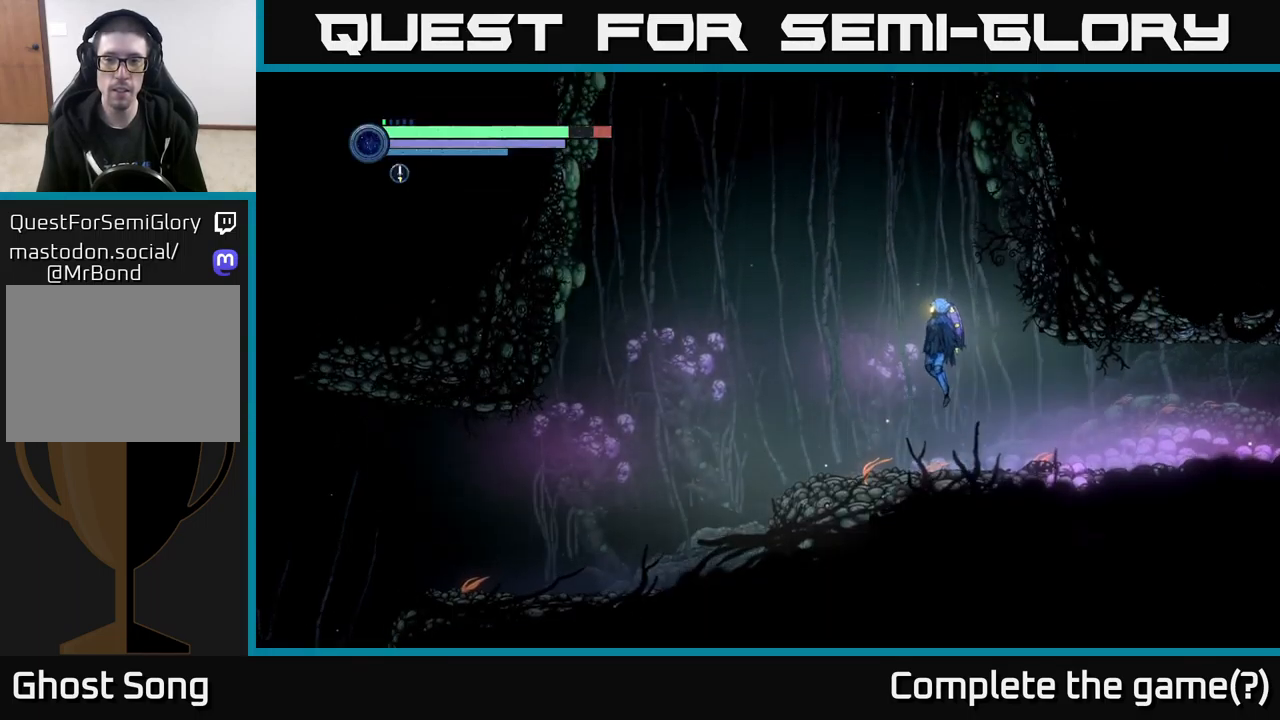
{"buttons": [], "left_stick": "left", "right_stick": "center", "events": [[400, "A", "up"]]}
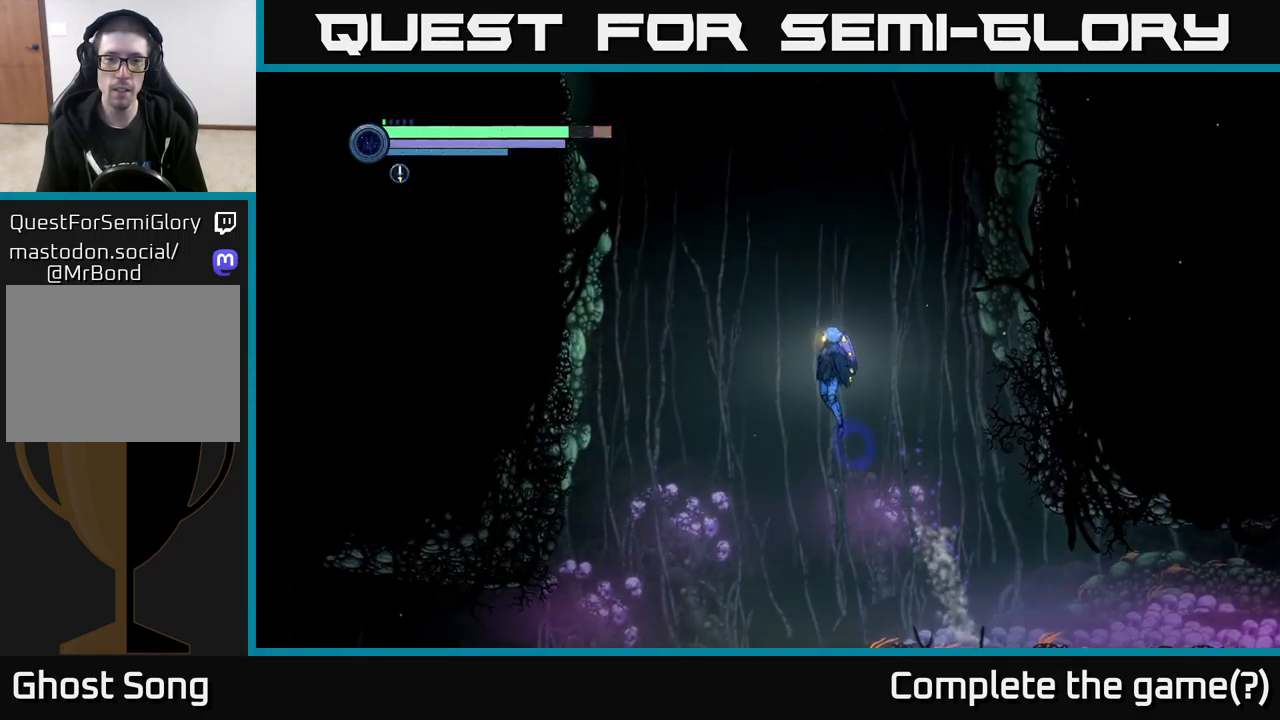
{"buttons": ["A"], "left_stick": "left", "right_stick": "center", "events": [[17, "A", "down"]]}
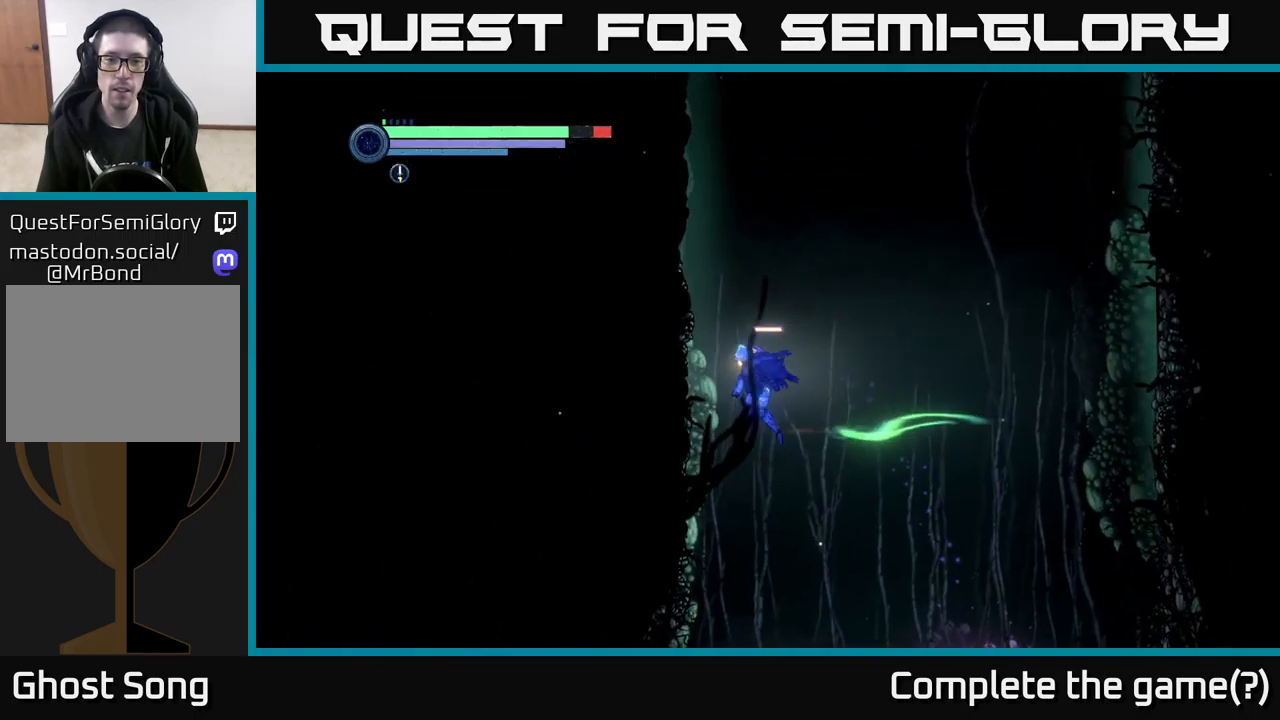
{"buttons": ["A"], "left_stick": "left", "right_stick": "center", "events": [[167, "A", "up"], [384, "A", "down"]]}
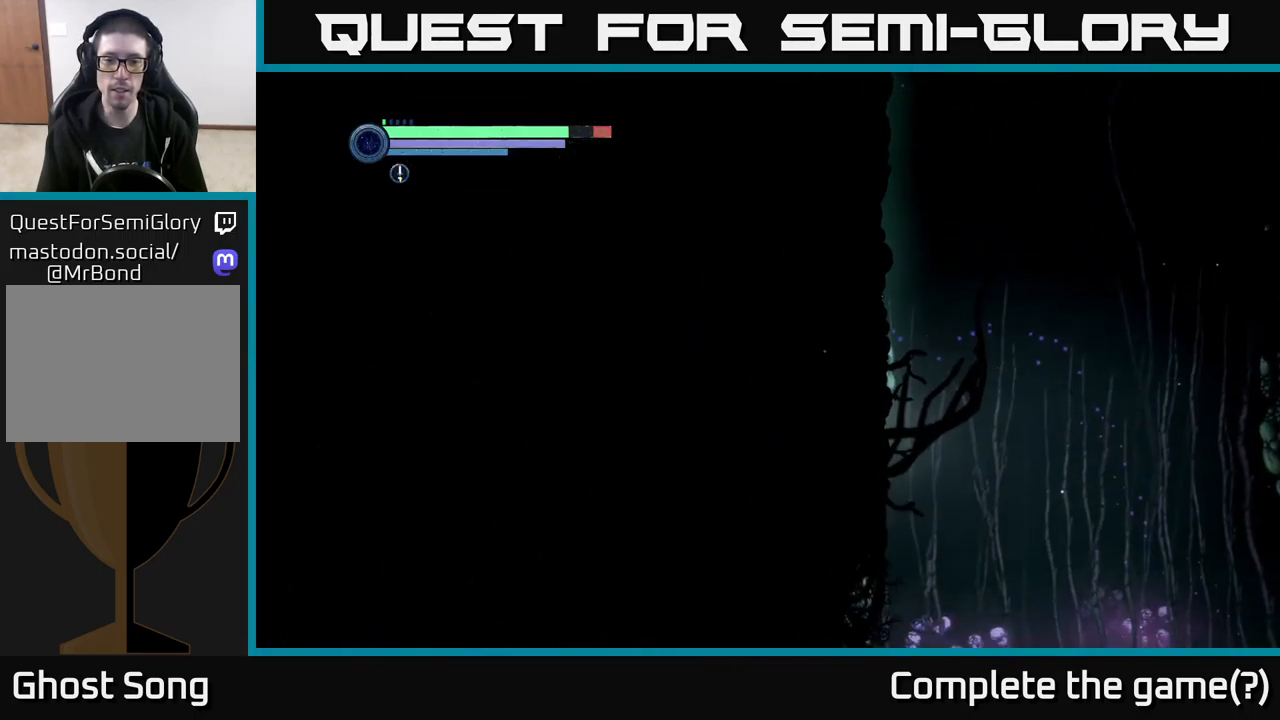
{"buttons": [], "left_stick": "left", "right_stick": "center", "events": [[100, "A", "up"]]}
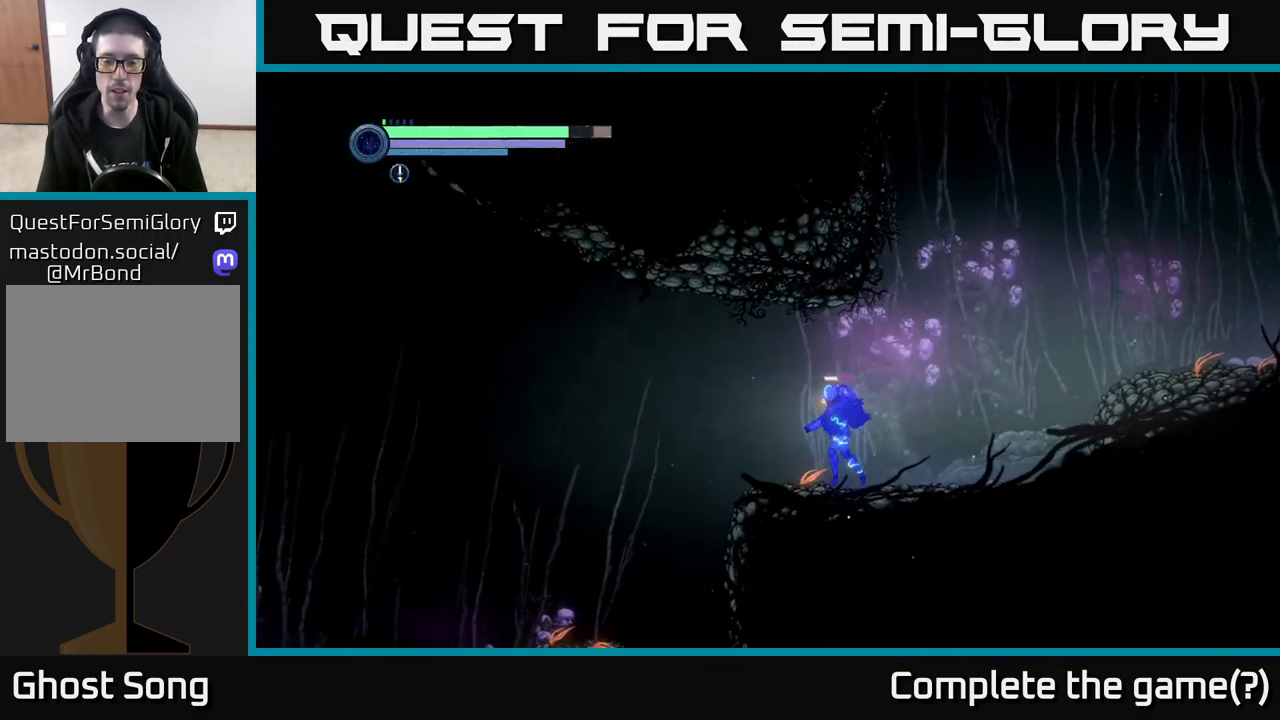
{"buttons": ["R1", "R2"], "left_stick": "right", "right_stick": "center", "events": [[50, "R2", "down"], [50, "left_stick", "center"], [67, "R2", "up"], [200, "left_stick", "right"], [234, "R2", "down"], [384, "R1", "down"]]}
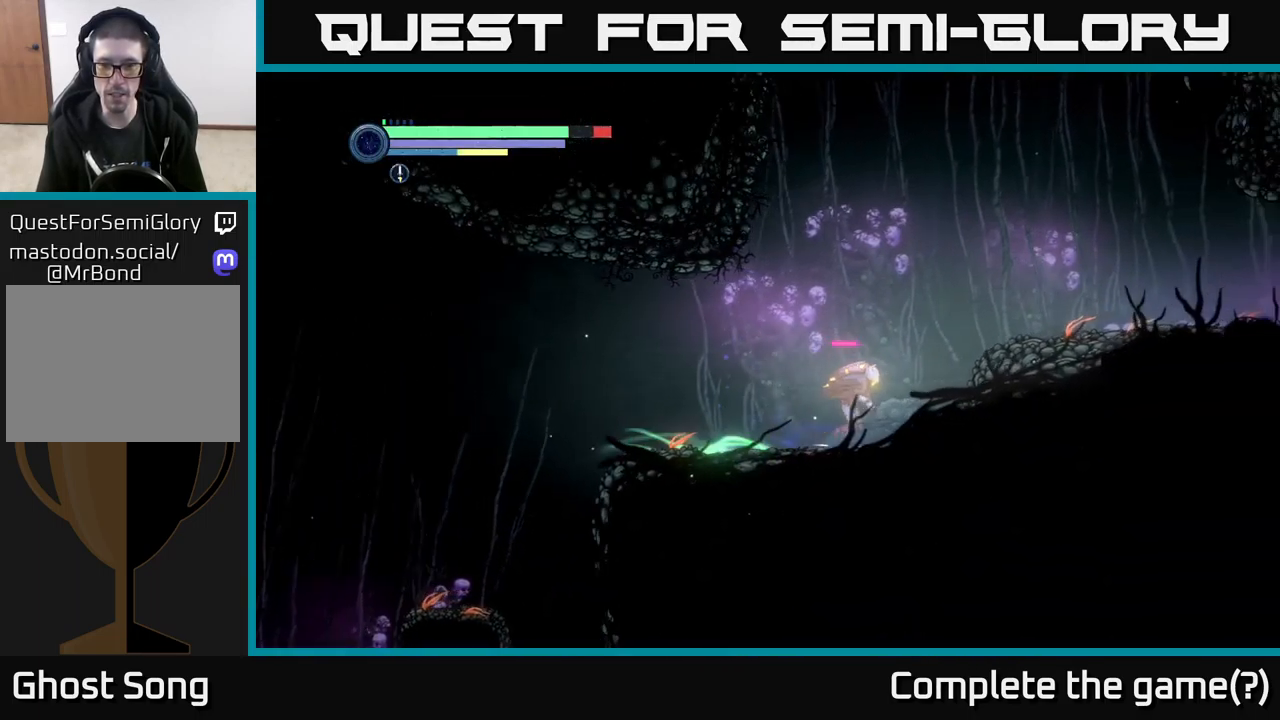
{"buttons": ["R2"], "left_stick": "right", "right_stick": "center", "events": [[100, "R1", "up"]]}
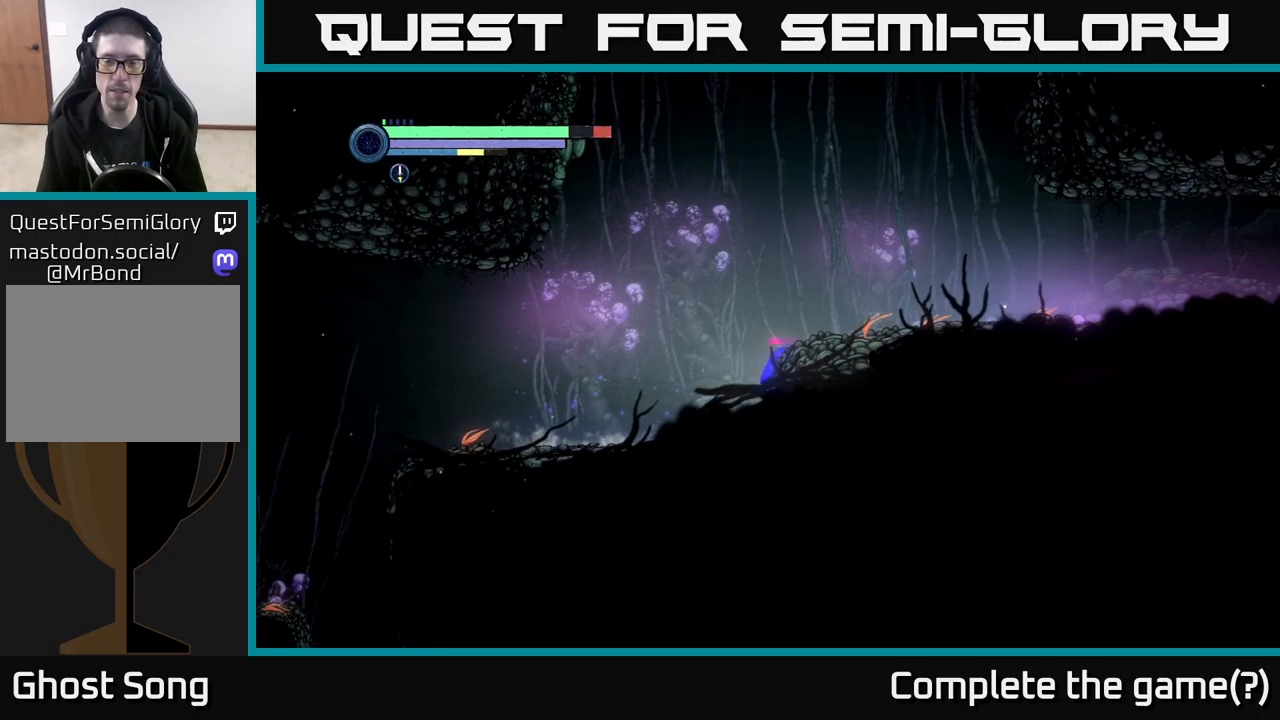
{"buttons": [], "left_stick": "right", "right_stick": "center", "events": [[17, "R2", "up"], [67, "A", "down"], [183, "A", "up"]]}
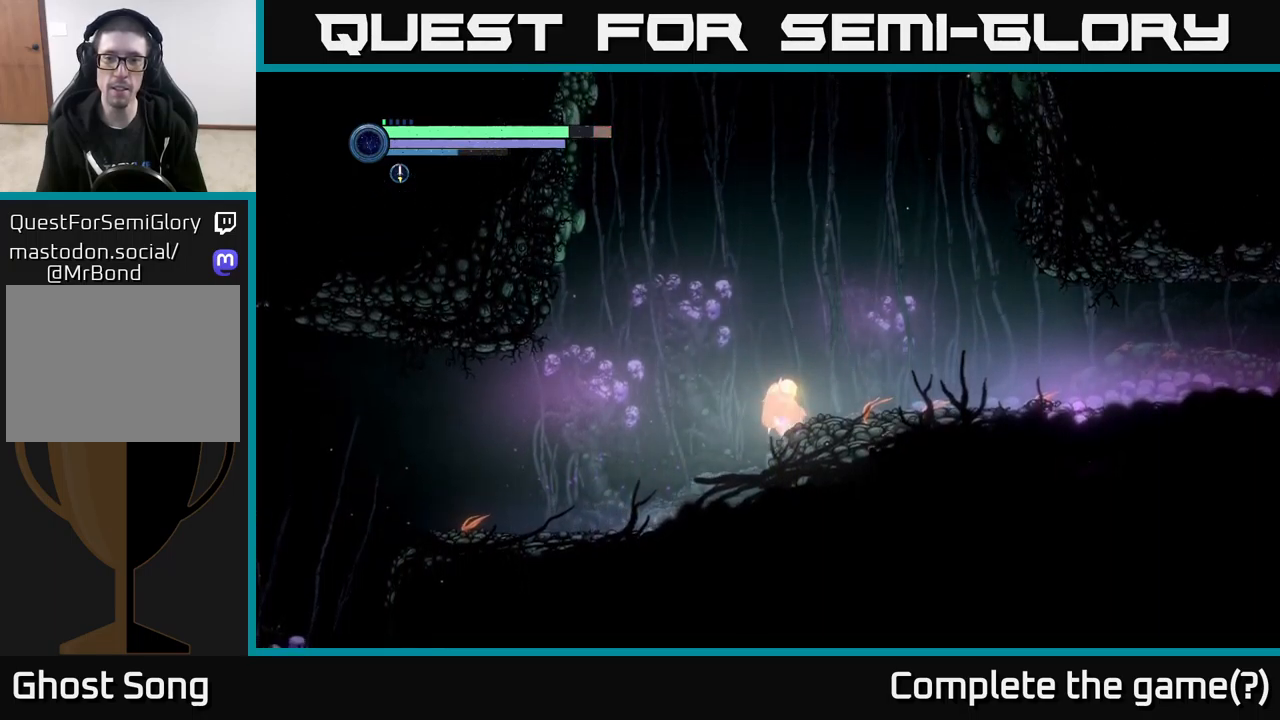
{"buttons": [], "left_stick": "right", "right_stick": "center", "events": [[217, "A", "down"], [433, "A", "up"]]}
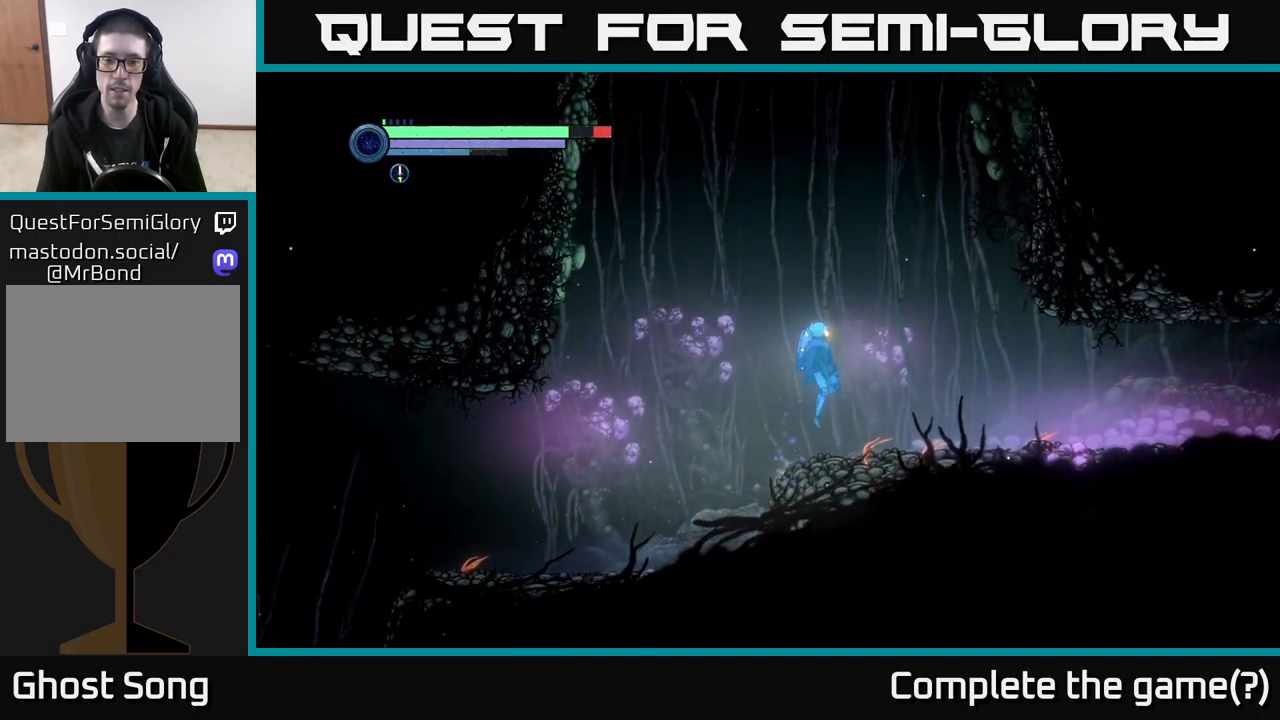
{"buttons": ["A"], "left_stick": "right", "right_stick": "center", "events": [[150, "left_stick", "center"], [317, "left_stick", "right"], [333, "A", "down"]]}
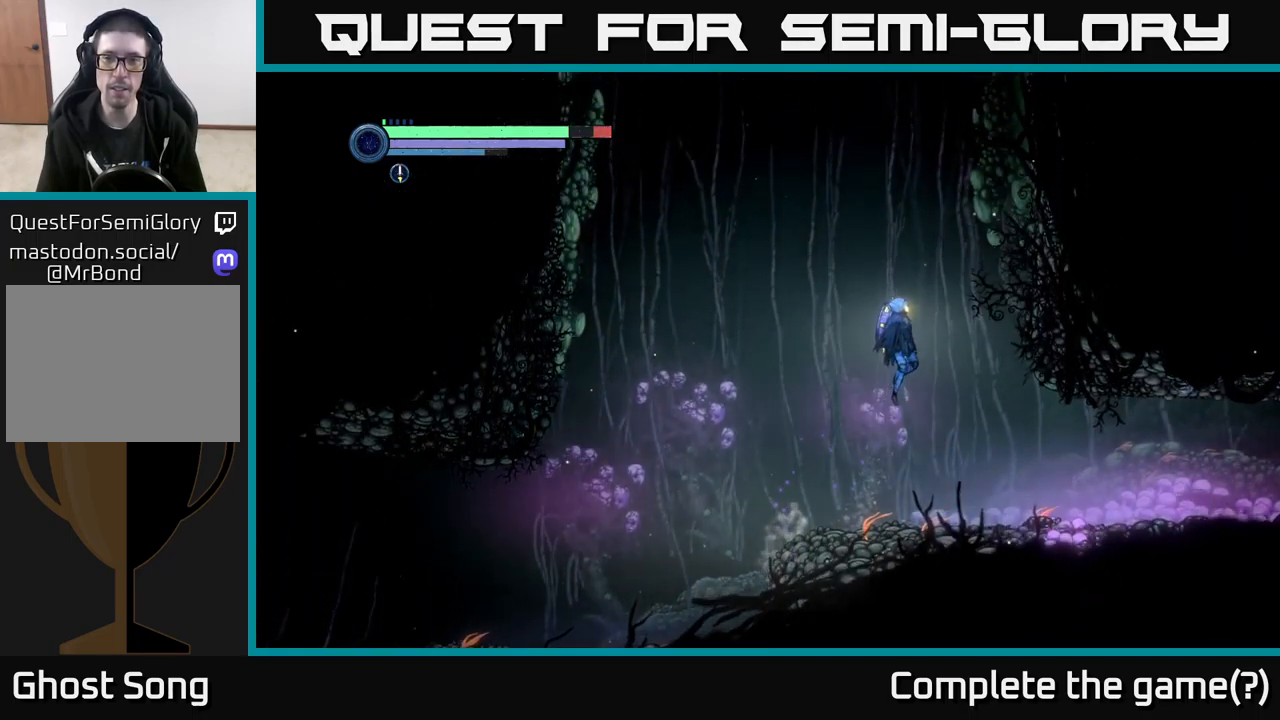
{"buttons": ["A", "X"], "left_stick": "right", "right_stick": "center", "events": [[150, "A", "up"], [200, "A", "down"], [267, "X", "down"], [417, "X", "up"], [500, "X", "down"]]}
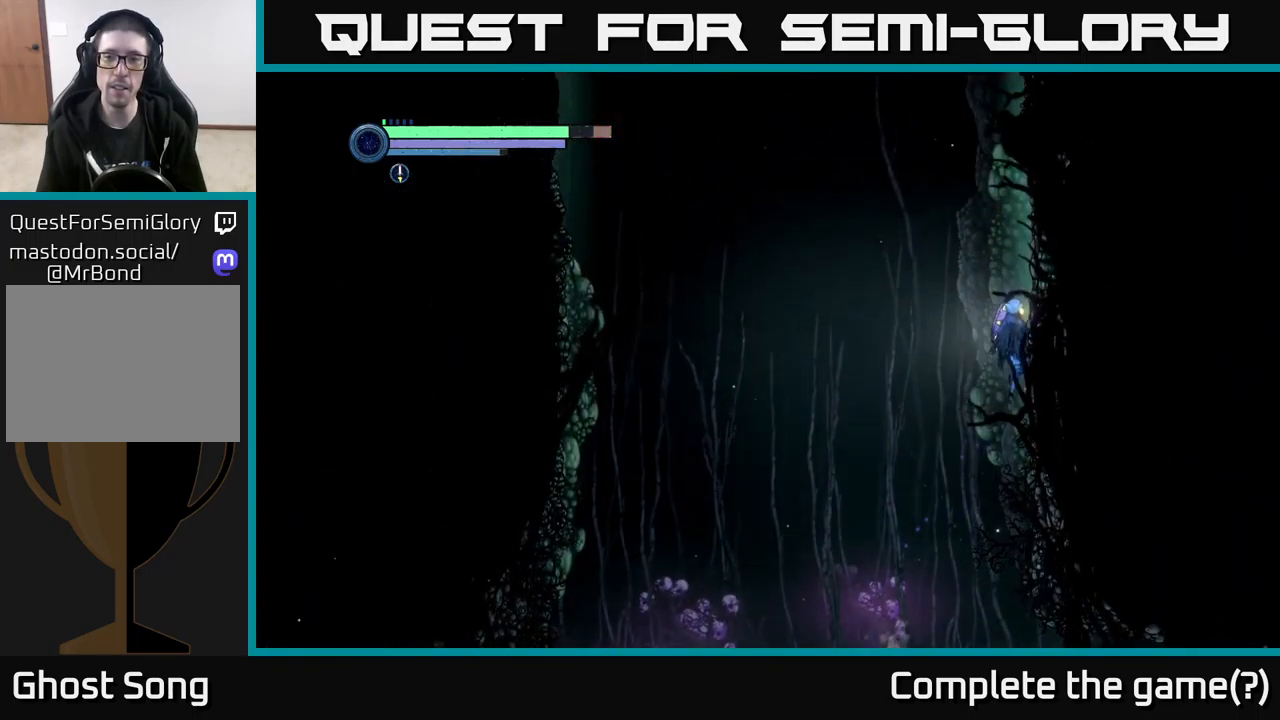
{"buttons": ["X"], "left_stick": "left", "right_stick": "center", "events": [[133, "X", "up"], [217, "X", "down"], [283, "A", "up"], [333, "X", "up"], [383, "X", "down"], [500, "left_stick", "left"]]}
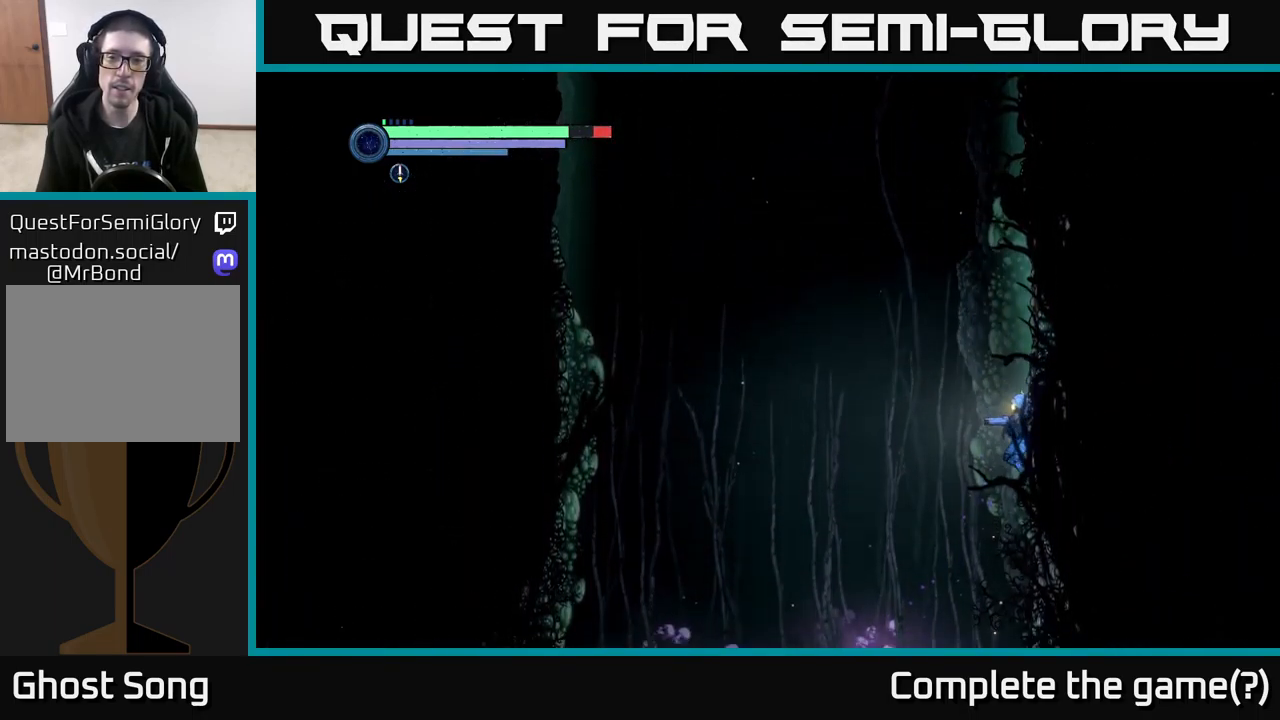
{"buttons": ["R2"], "left_stick": "left", "right_stick": "center", "events": [[17, "X", "up"], [67, "R2", "down"]]}
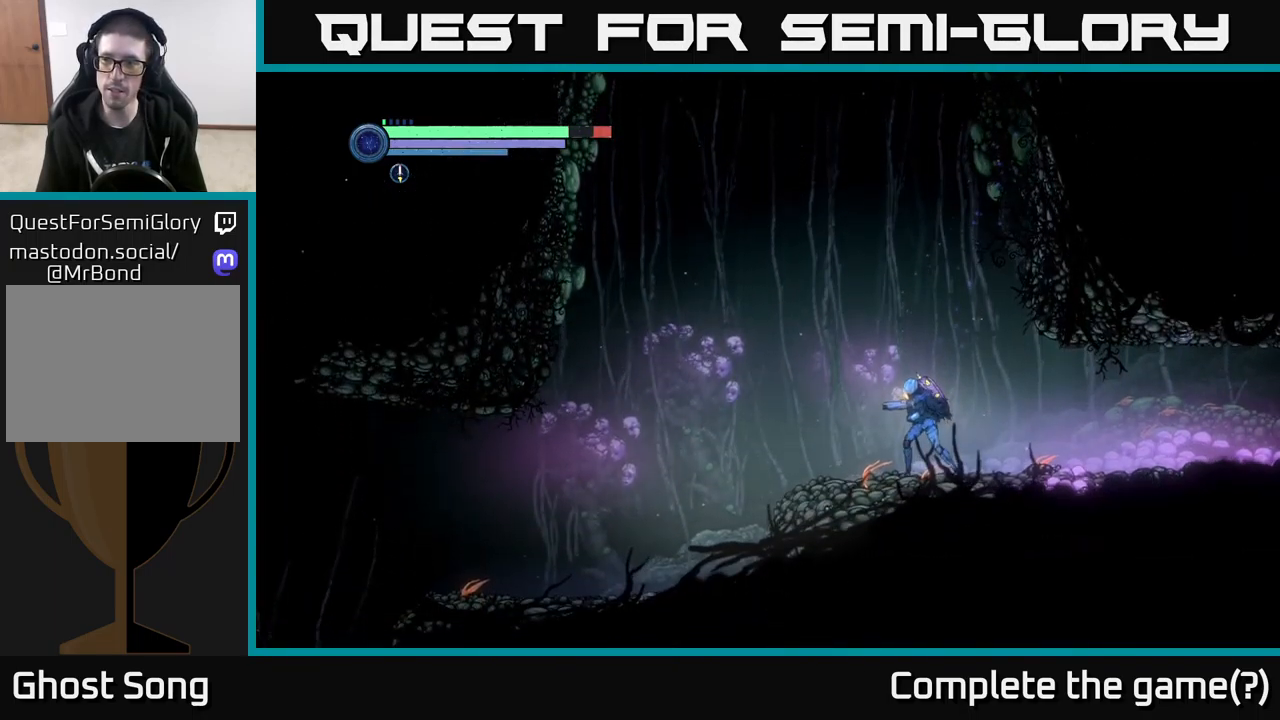
{"buttons": [], "left_stick": "left", "right_stick": "center", "events": [[67, "R1", "down"], [233, "R1", "up"], [450, "R2", "up"]]}
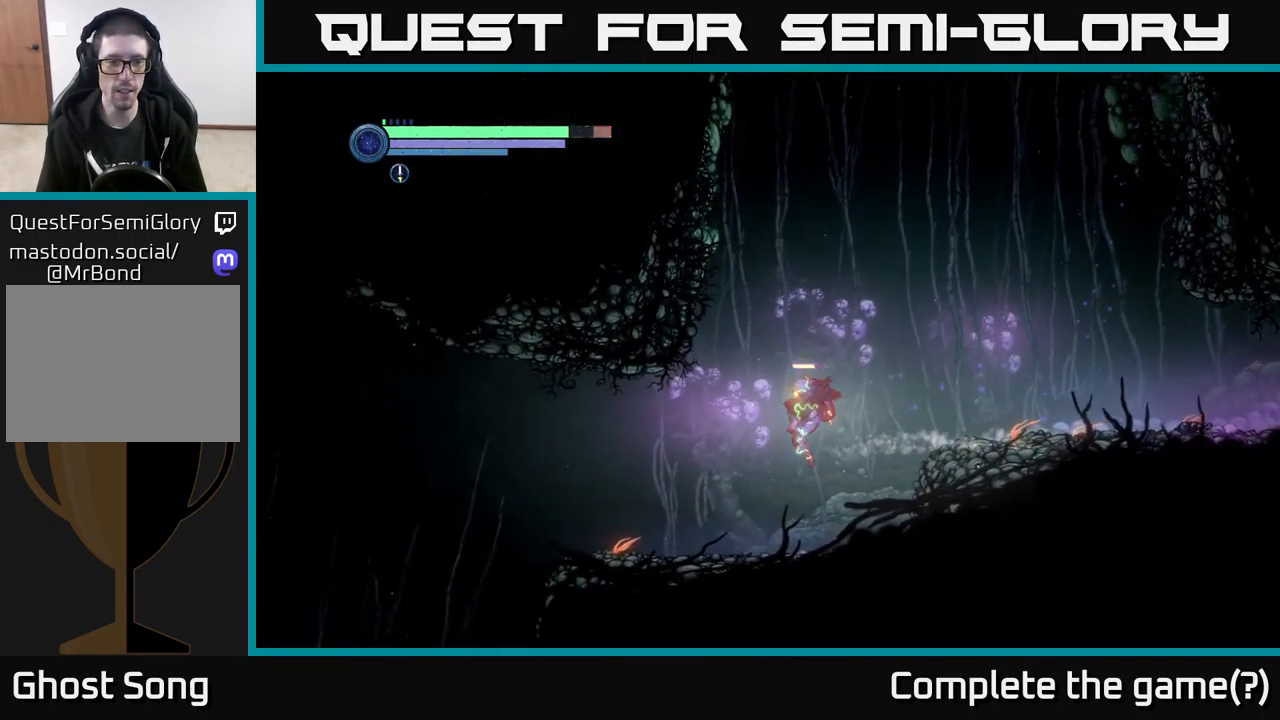
{"buttons": ["R2"], "left_stick": "left", "right_stick": "center", "events": [[267, "R2", "down"], [333, "R1", "down"], [500, "R1", "up"]]}
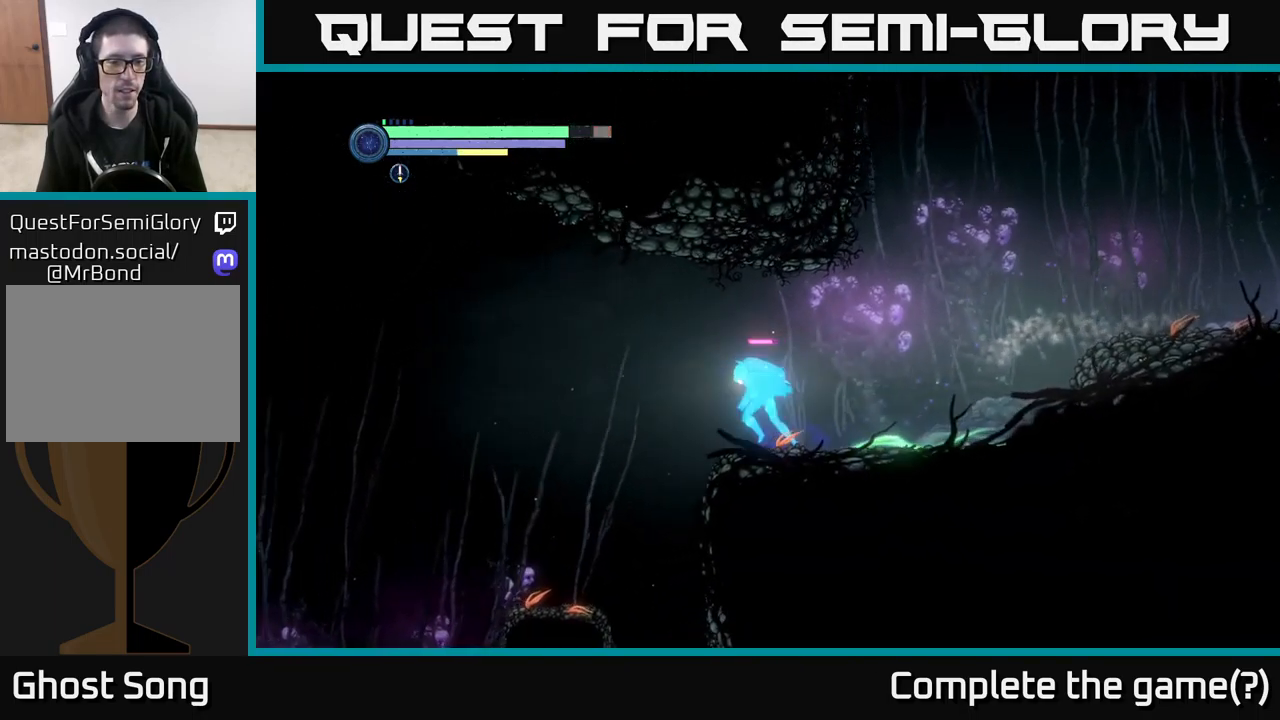
{"buttons": [], "left_stick": "left", "right_stick": "down-left", "events": [[267, "R2", "up"], [500, "right_stick", "down-left"]]}
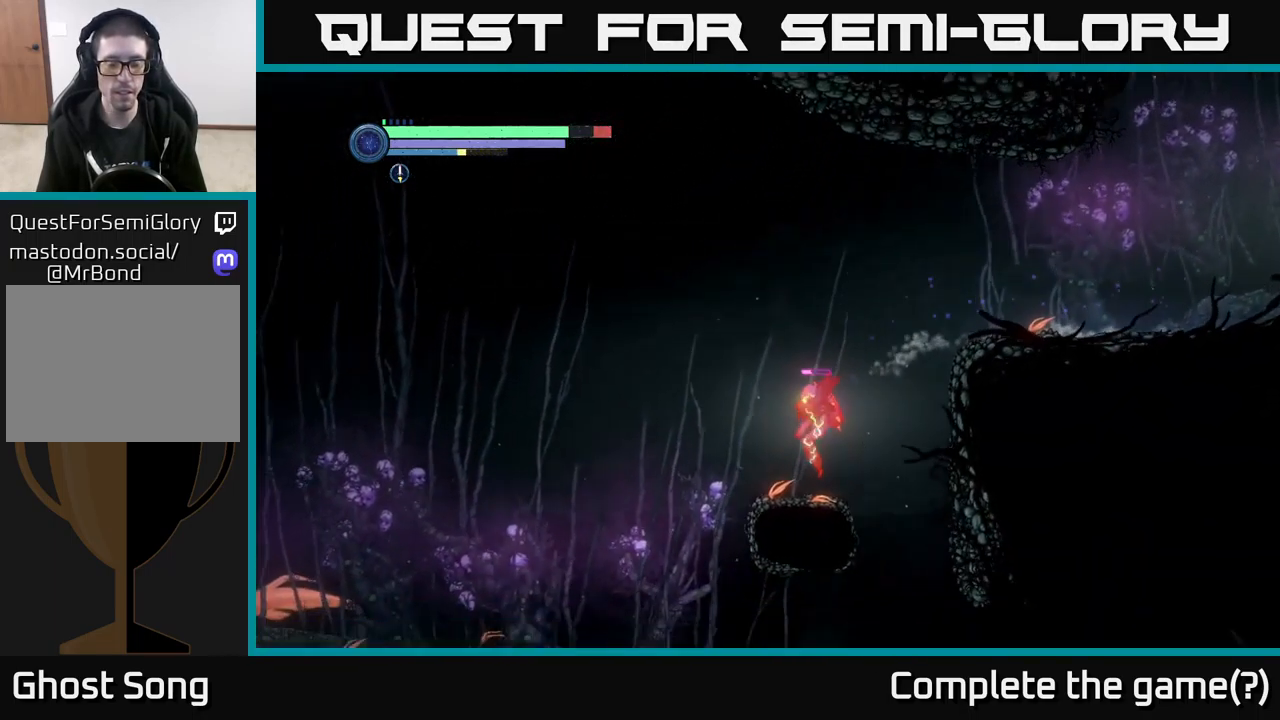
{"buttons": [], "left_stick": "left", "right_stick": "down", "events": [[217, "right_stick", "down"]]}
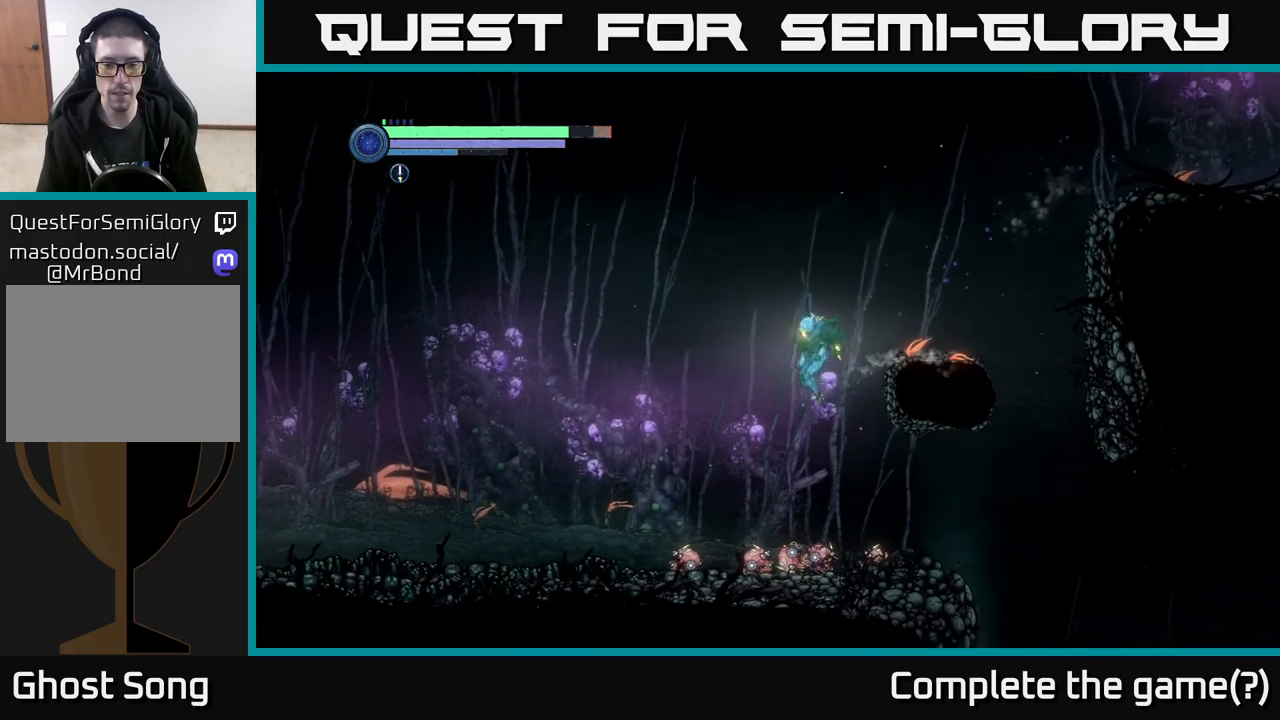
{"buttons": ["R1", "R2"], "left_stick": "right", "right_stick": "center", "events": [[100, "left_stick", "down-right"], [200, "left_stick", "right"], [250, "right_stick", "center"], [317, "R2", "down"], [483, "R1", "down"]]}
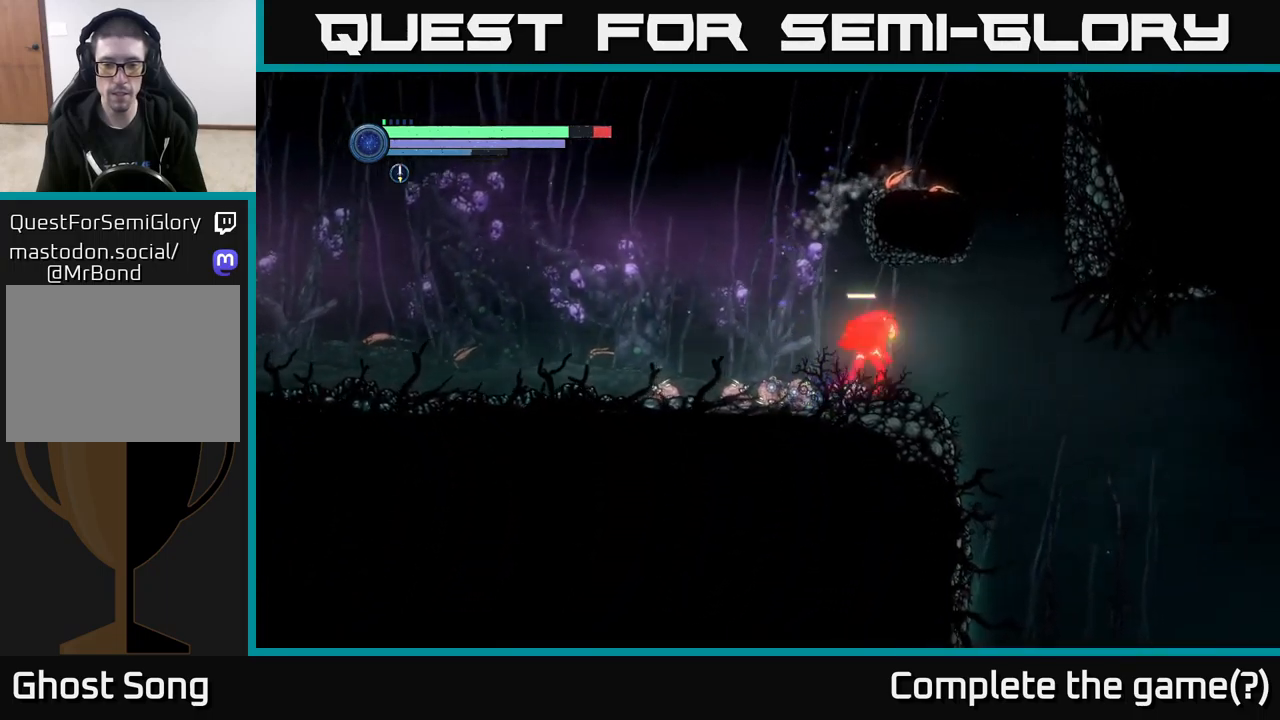
{"buttons": [], "left_stick": "down-left", "right_stick": "down", "events": [[83, "R2", "up"], [117, "R1", "up"], [283, "right_stick", "down"], [400, "left_stick", "down-left"]]}
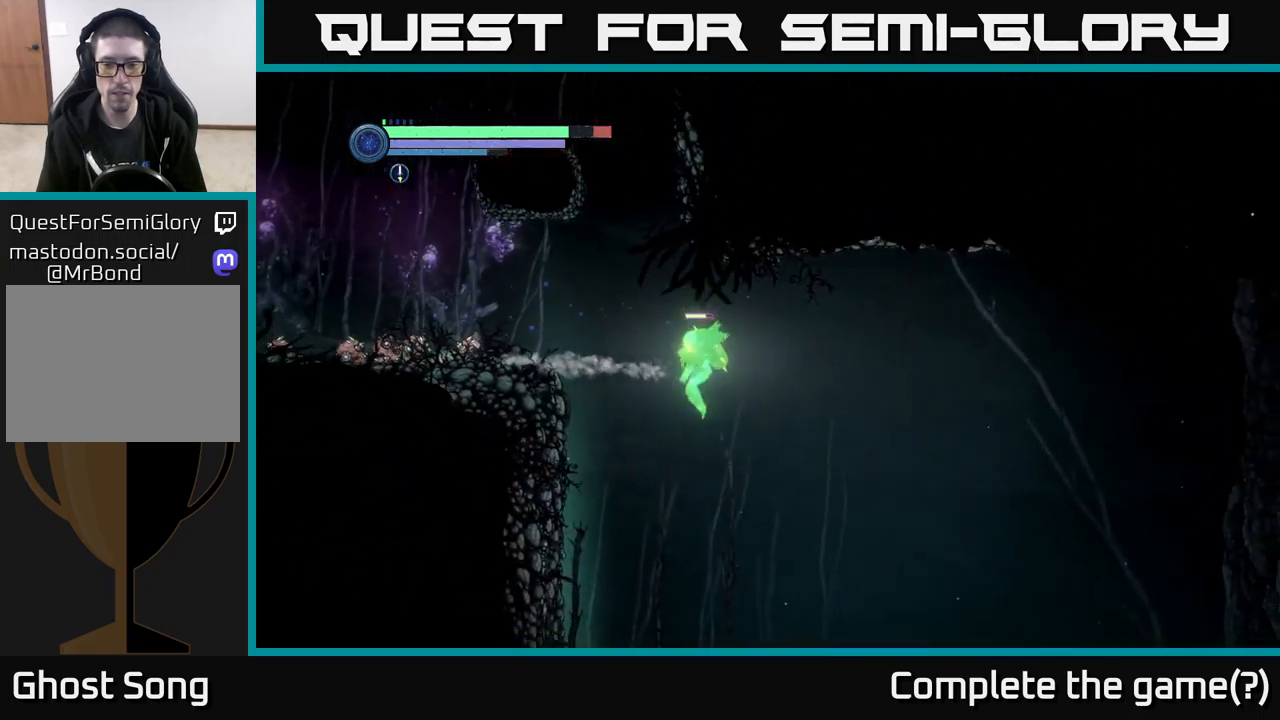
{"buttons": [], "left_stick": "right", "right_stick": "center", "events": [[67, "left_stick", "down-right"], [117, "left_stick", "right"], [233, "left_stick", "left"], [283, "right_stick", "center"], [417, "left_stick", "right"]]}
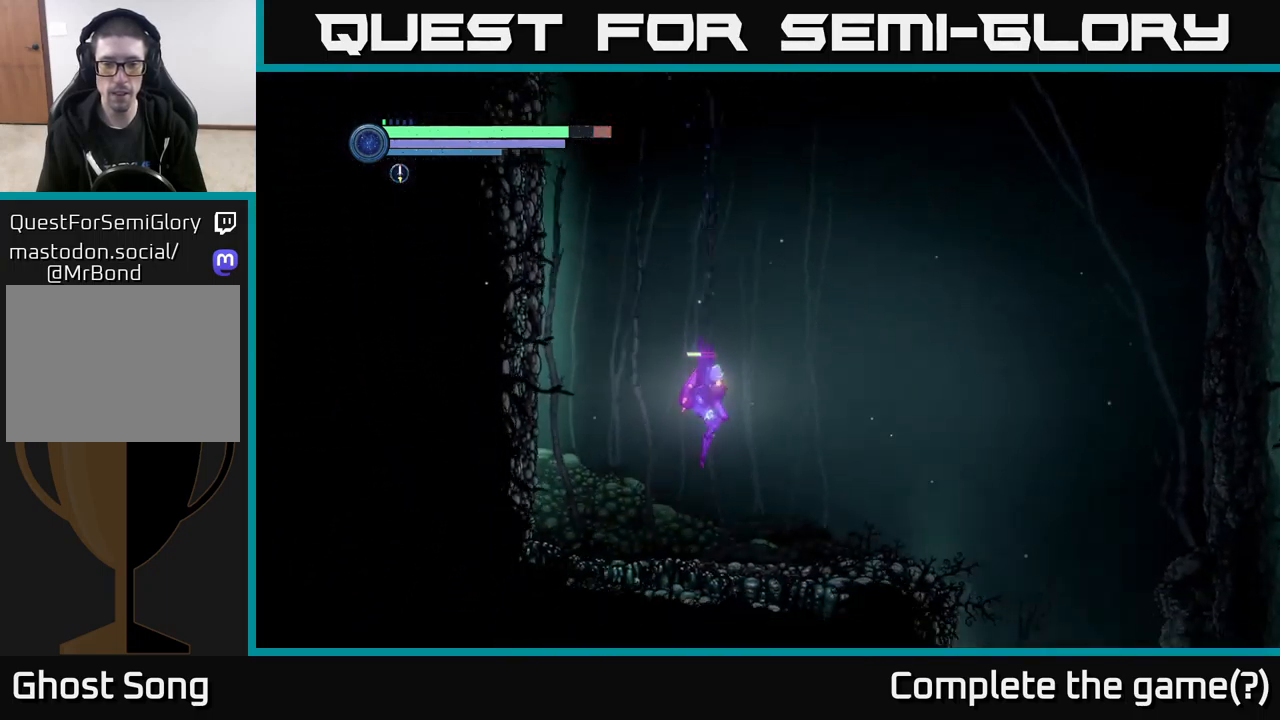
{"buttons": [], "left_stick": "center", "right_stick": "center", "events": [[83, "left_stick", "center"], [133, "left_stick", "left"], [183, "left_stick", "center"], [233, "left_stick", "right"], [417, "left_stick", "center"]]}
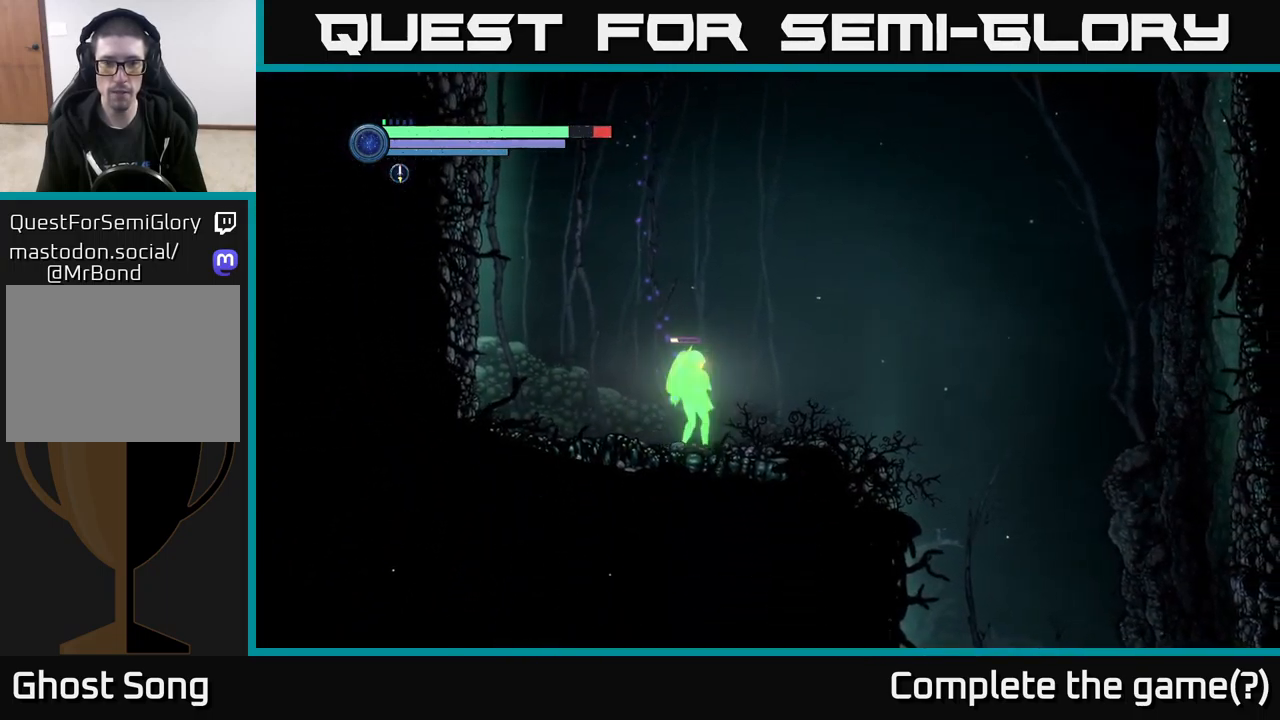
{"buttons": [], "left_stick": "center", "right_stick": "center", "events": [[67, "A", "down"], [483, "A", "up"]]}